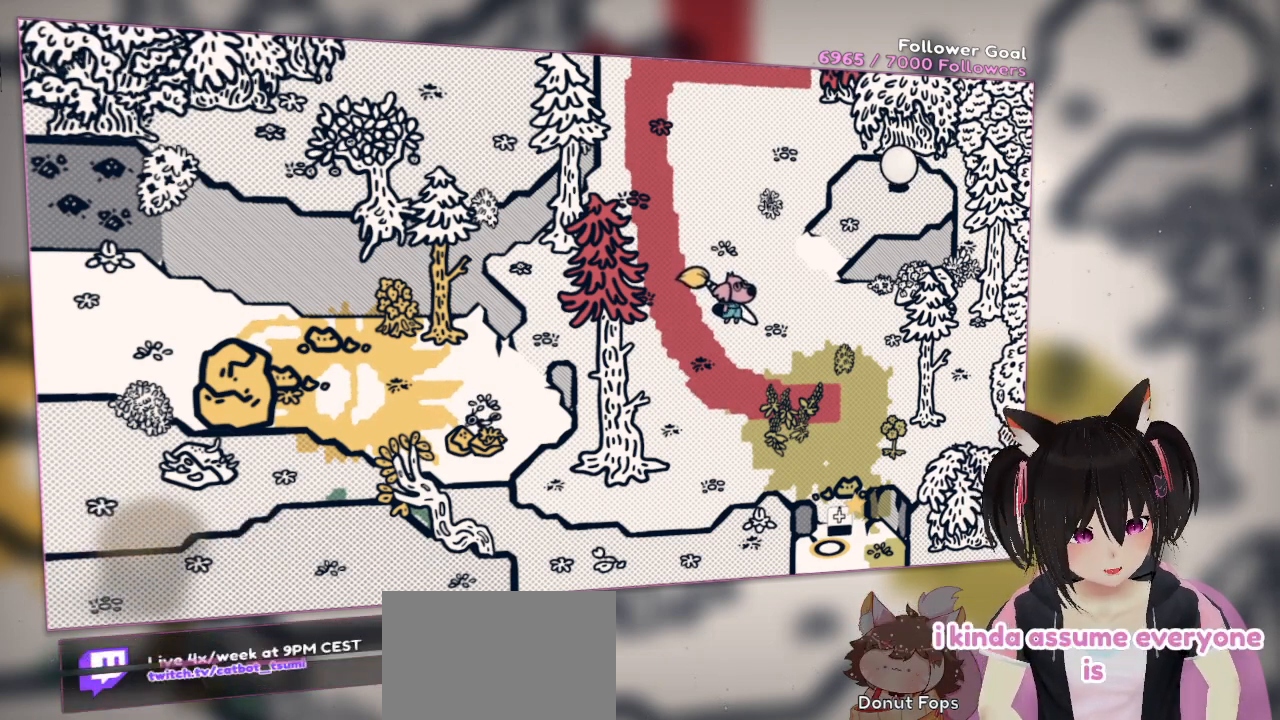
Gameplay with a controller (Nintendo layout); each line is a JSON object with the inputs held at the frame after it. "events" lists button and stick changes between this image and that frame as [ms after this image, input, new state], when the widget could be followed in between. Not read: L1 R1.
{"buttons": [], "left_stick": "left", "right_stick": "center", "events": [[150, "left_stick", "up-left"], [417, "left_stick", "left"]]}
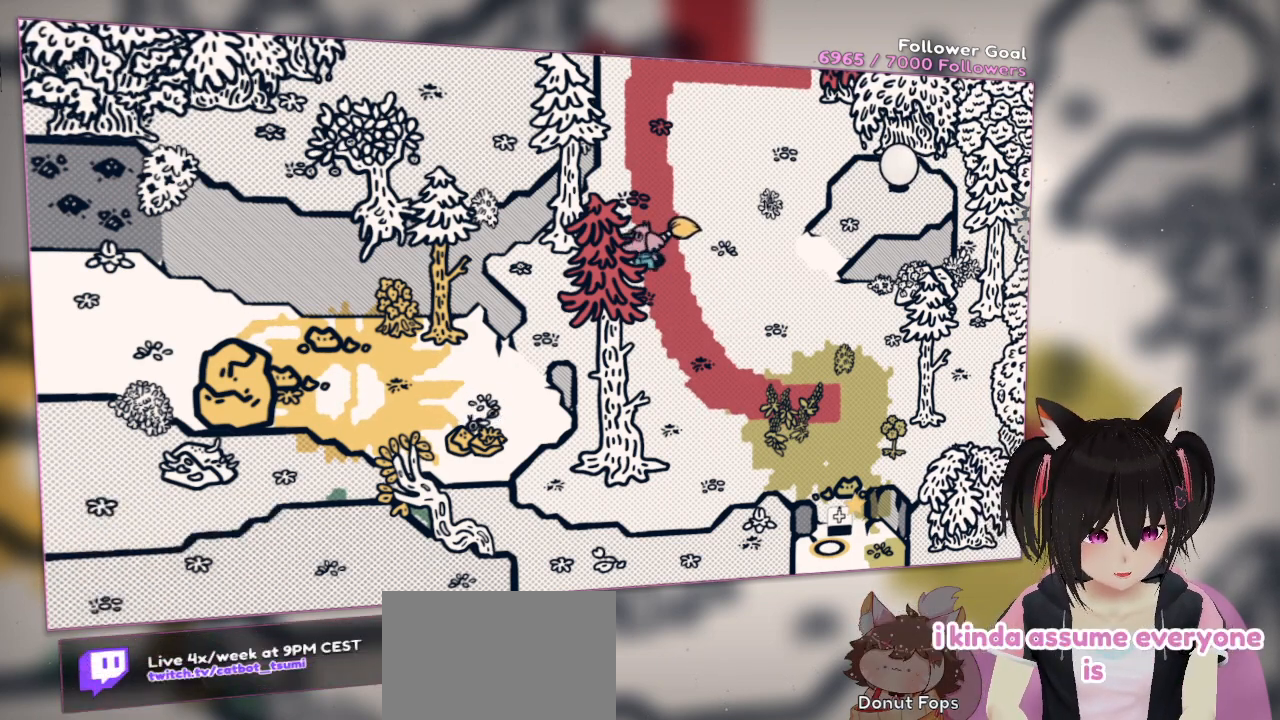
{"buttons": [], "left_stick": "center", "right_stick": "center", "events": [[50, "left_stick", "up-left"], [183, "left_stick", "up"], [317, "left_stick", "center"]]}
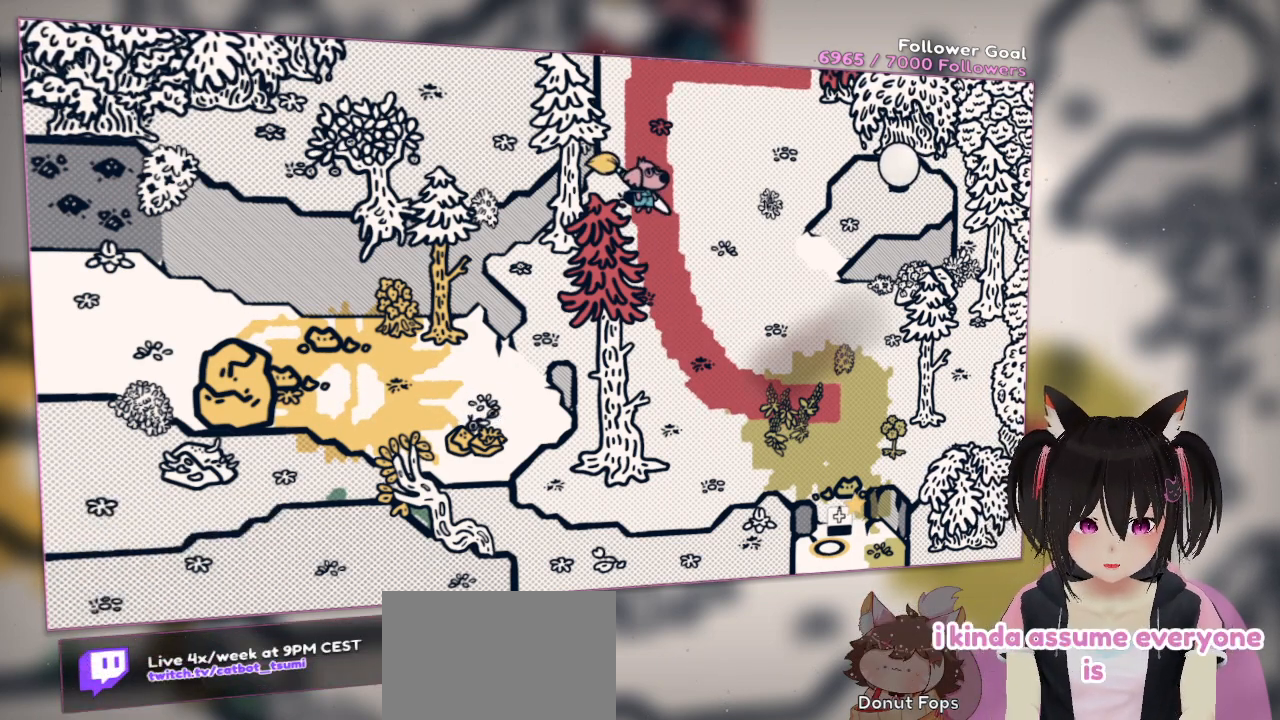
{"buttons": [], "left_stick": "center", "right_stick": "center", "events": []}
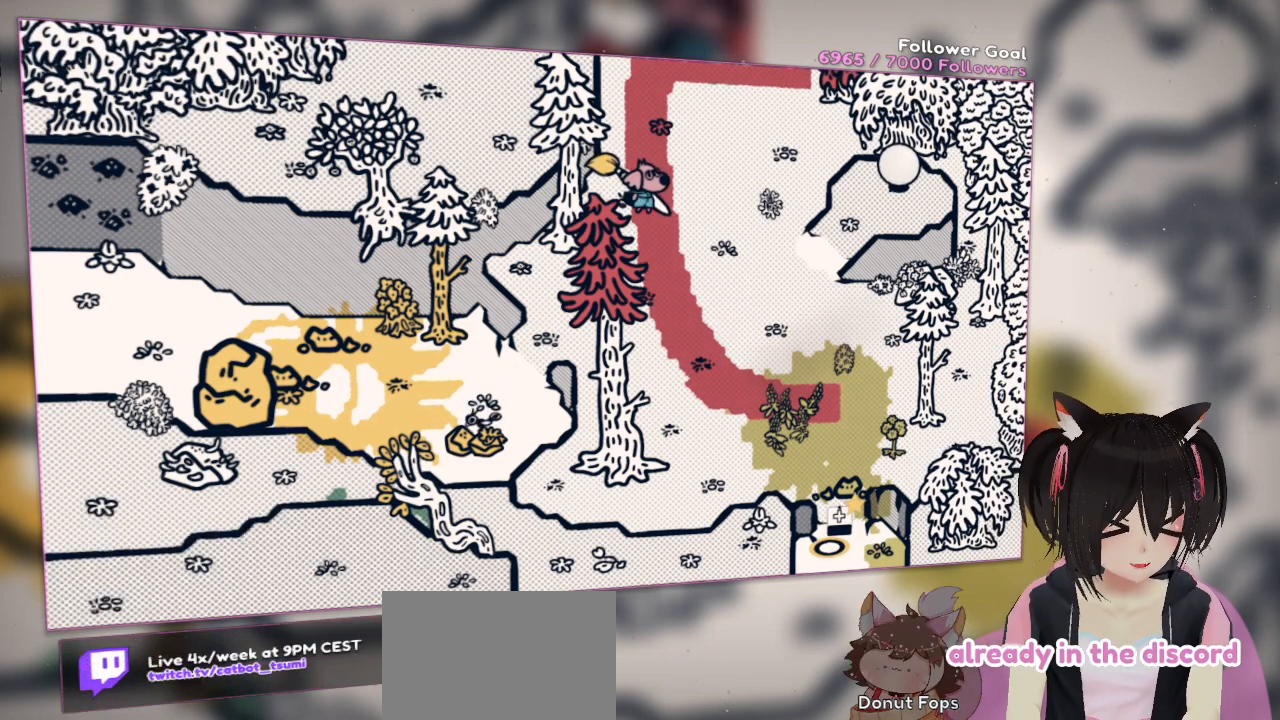
{"buttons": [], "left_stick": "center", "right_stick": "center", "events": []}
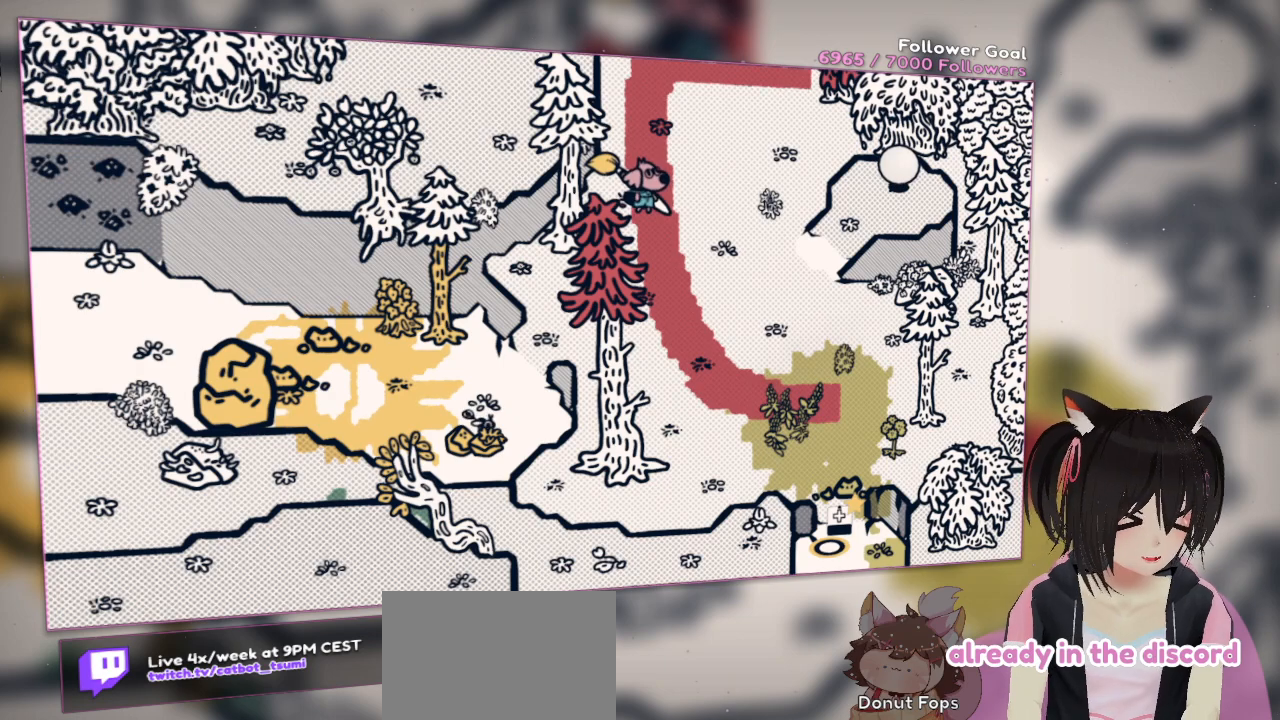
{"buttons": [], "left_stick": "up-left", "right_stick": "center", "events": [[350, "left_stick", "up"], [467, "left_stick", "up-left"]]}
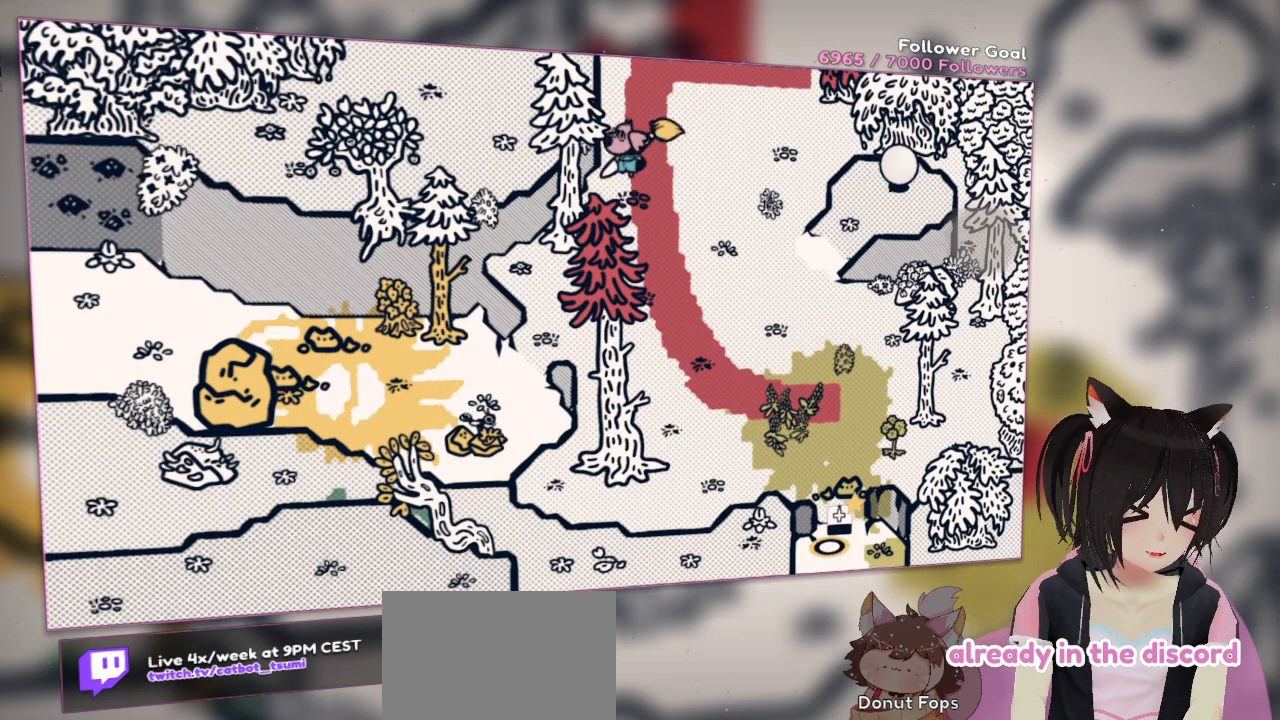
{"buttons": [], "left_stick": "up", "right_stick": "center", "events": [[100, "right_stick", "up-right"], [150, "right_stick", "center"], [350, "left_stick", "up"]]}
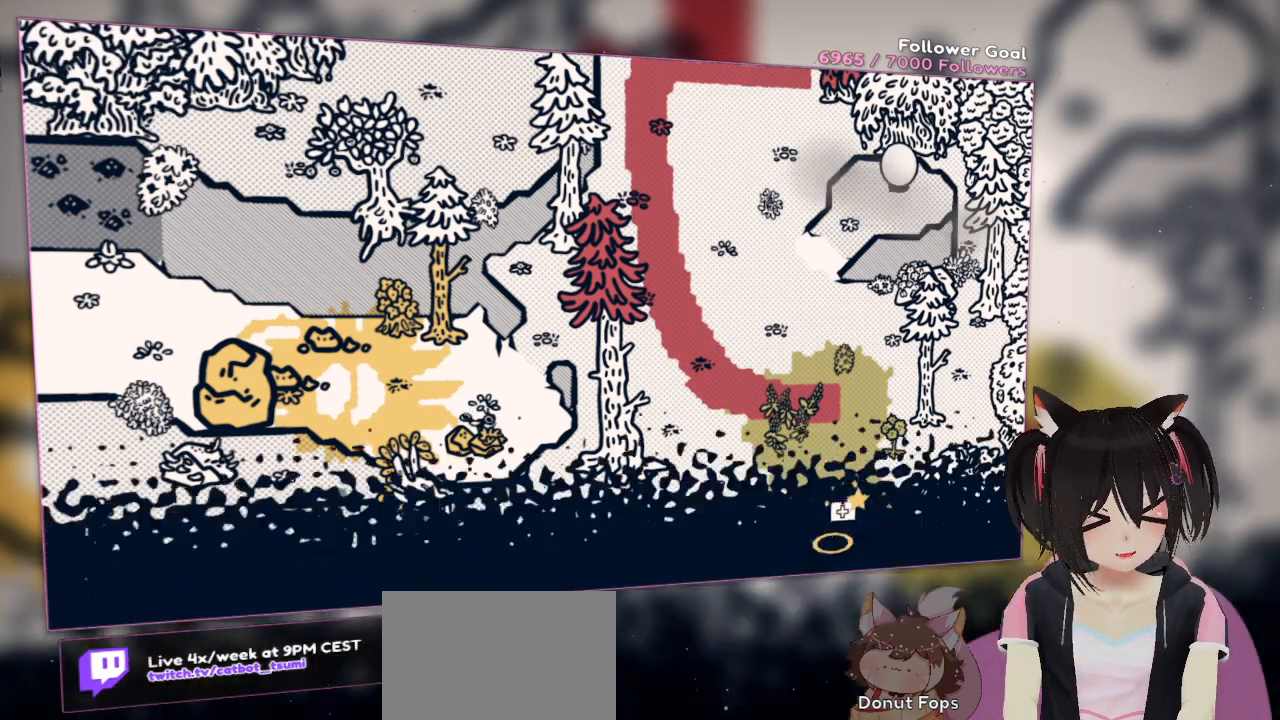
{"buttons": [], "left_stick": "center", "right_stick": "center", "events": [[417, "left_stick", "center"]]}
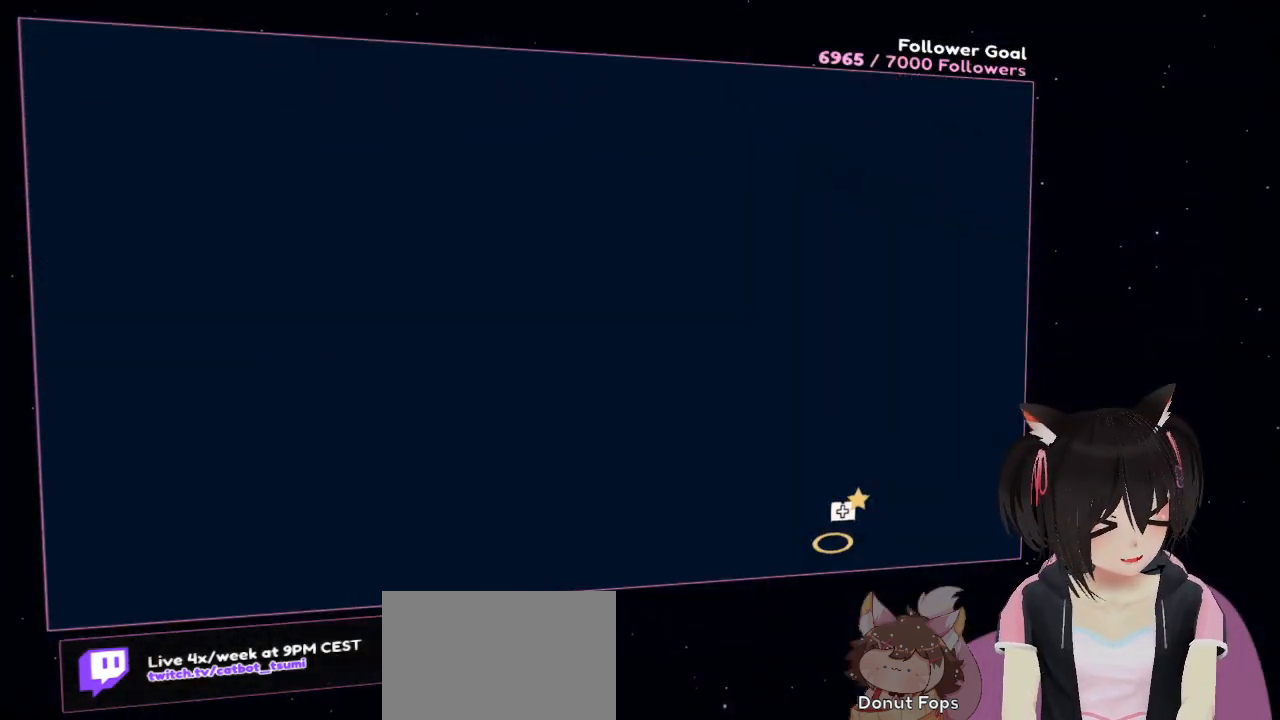
{"buttons": [], "left_stick": "center", "right_stick": "center", "events": []}
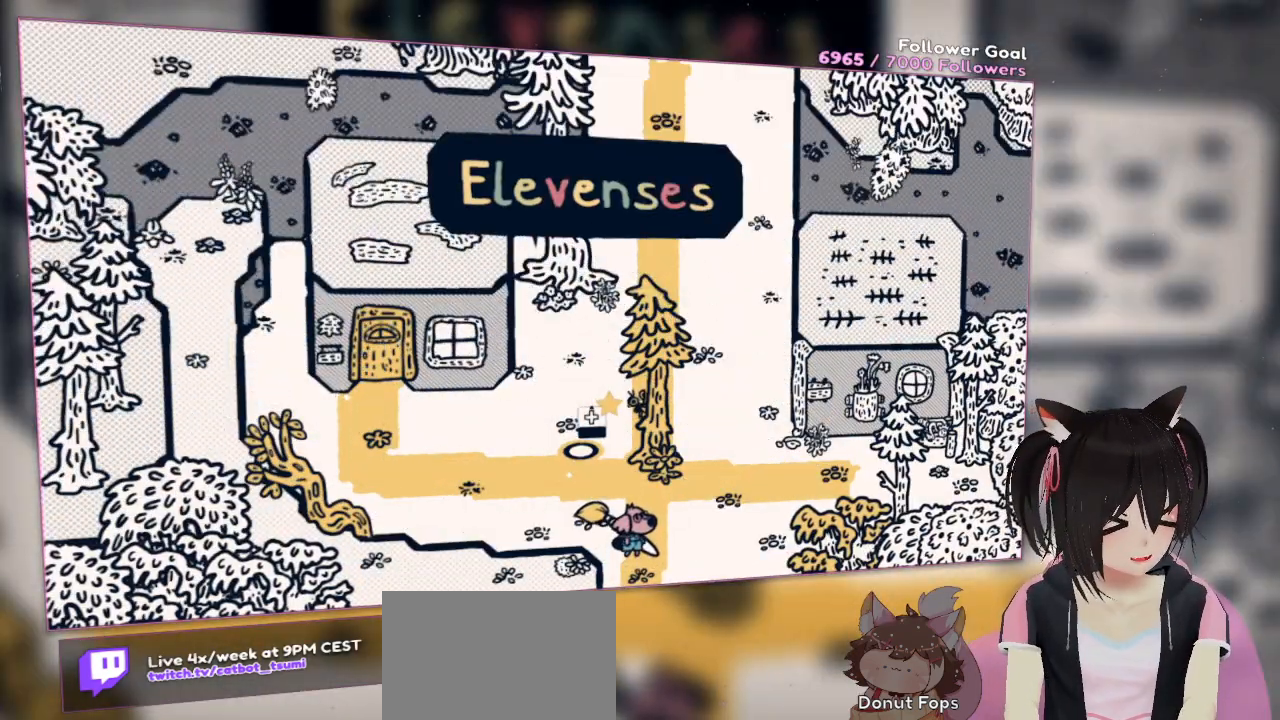
{"buttons": [], "left_stick": "center", "right_stick": "center", "events": []}
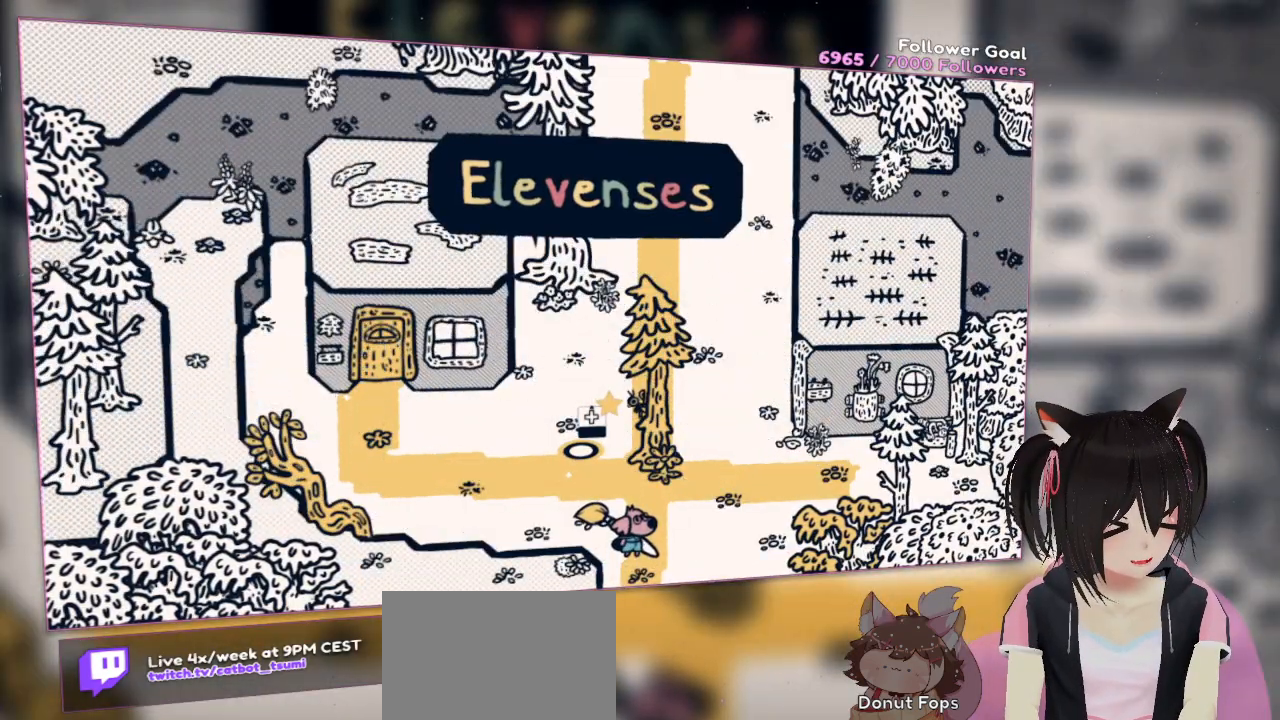
{"buttons": [], "left_stick": "up", "right_stick": "center", "events": [[483, "left_stick", "up"]]}
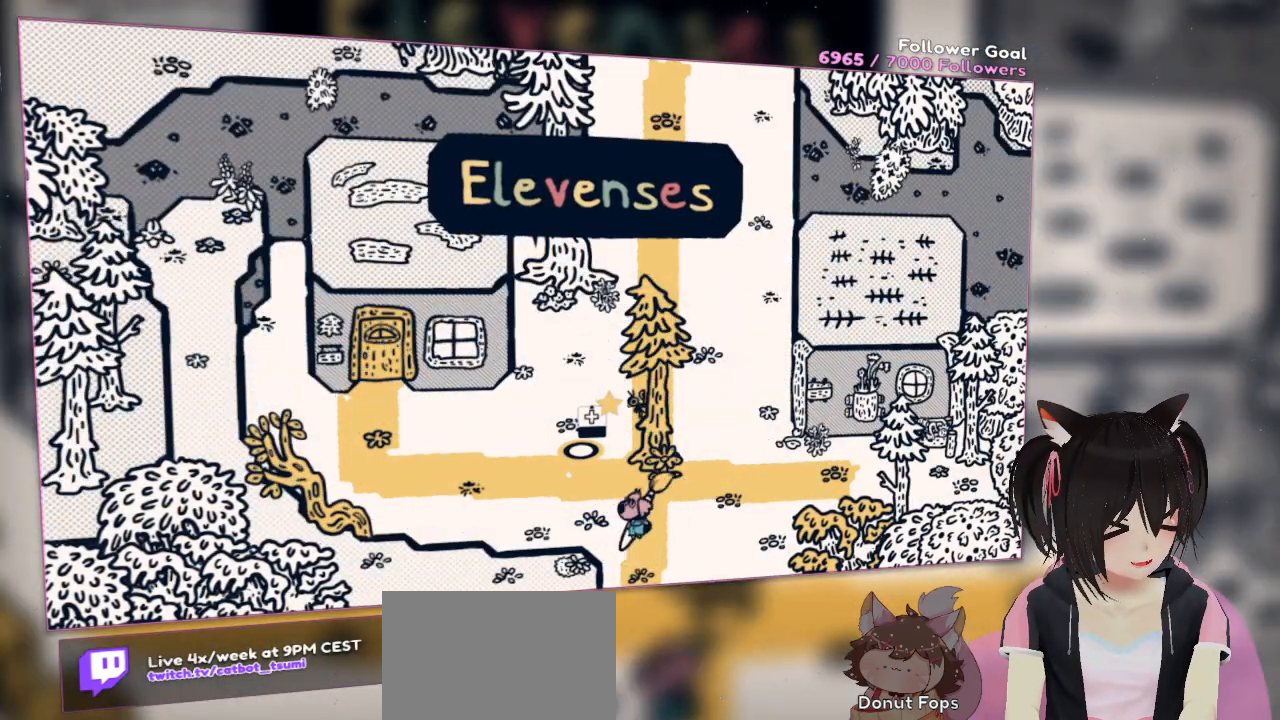
{"buttons": [], "left_stick": "center", "right_stick": "center", "events": [[417, "left_stick", "center"]]}
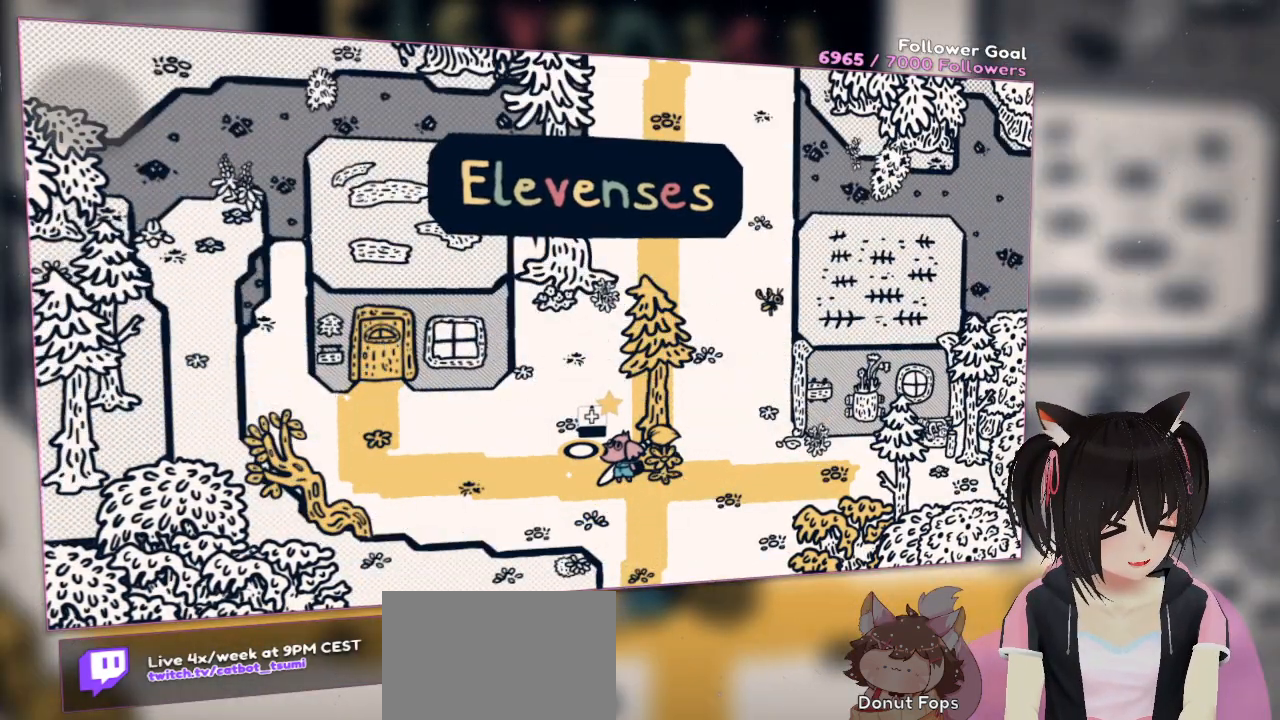
{"buttons": ["A"], "left_stick": "up-right", "right_stick": "center", "events": [[67, "A", "down"], [367, "left_stick", "right"], [500, "left_stick", "up-right"]]}
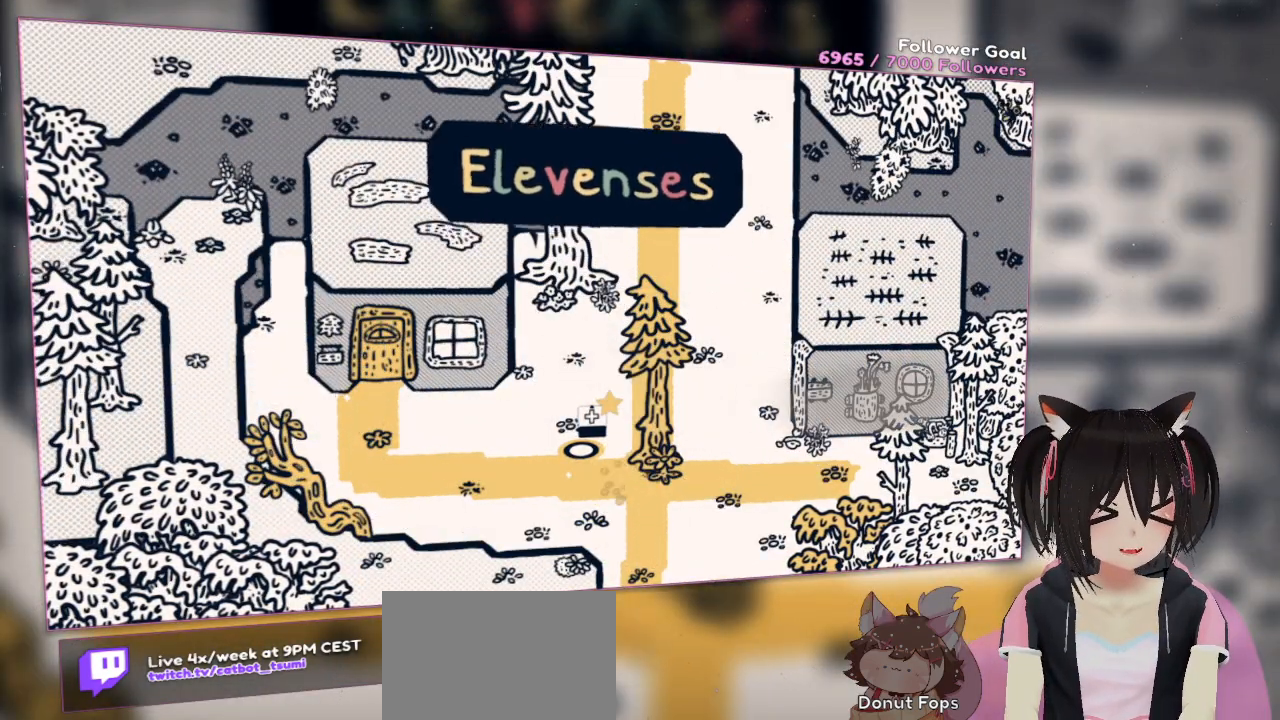
{"buttons": ["A"], "left_stick": "up-left", "right_stick": "center", "events": [[417, "left_stick", "up-left"]]}
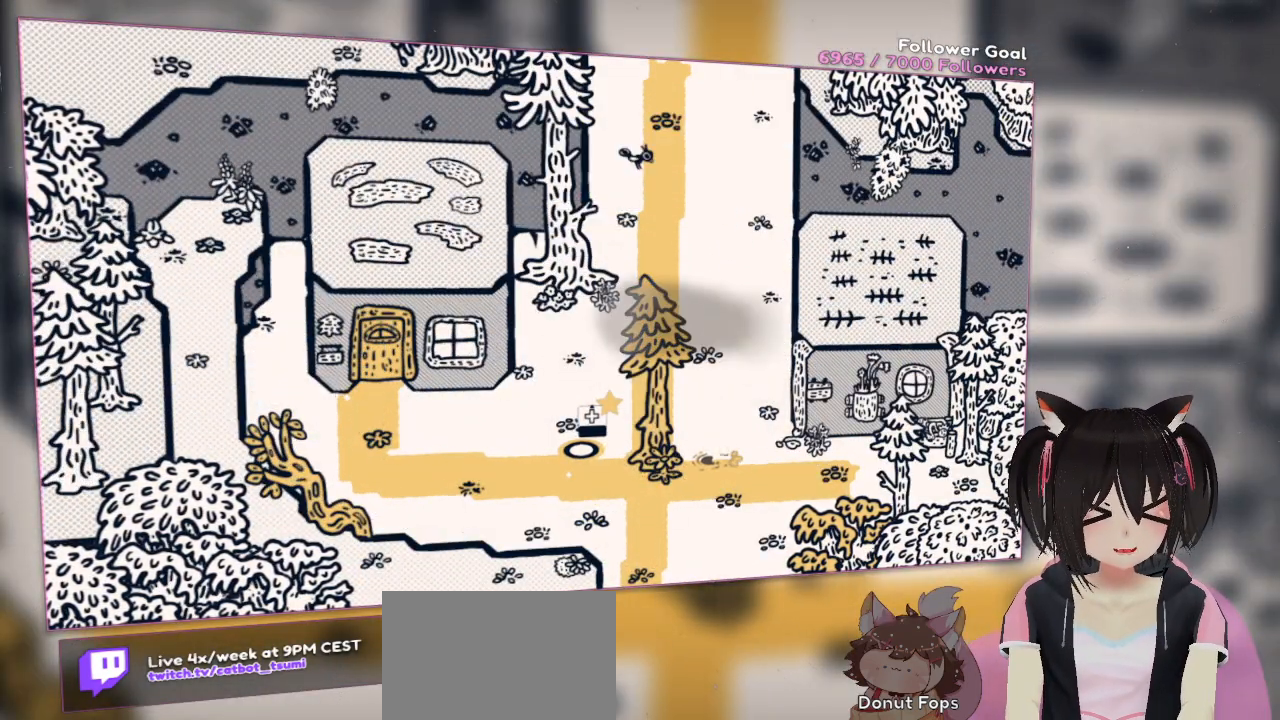
{"buttons": ["A"], "left_stick": "up", "right_stick": "center", "events": [[417, "left_stick", "up"]]}
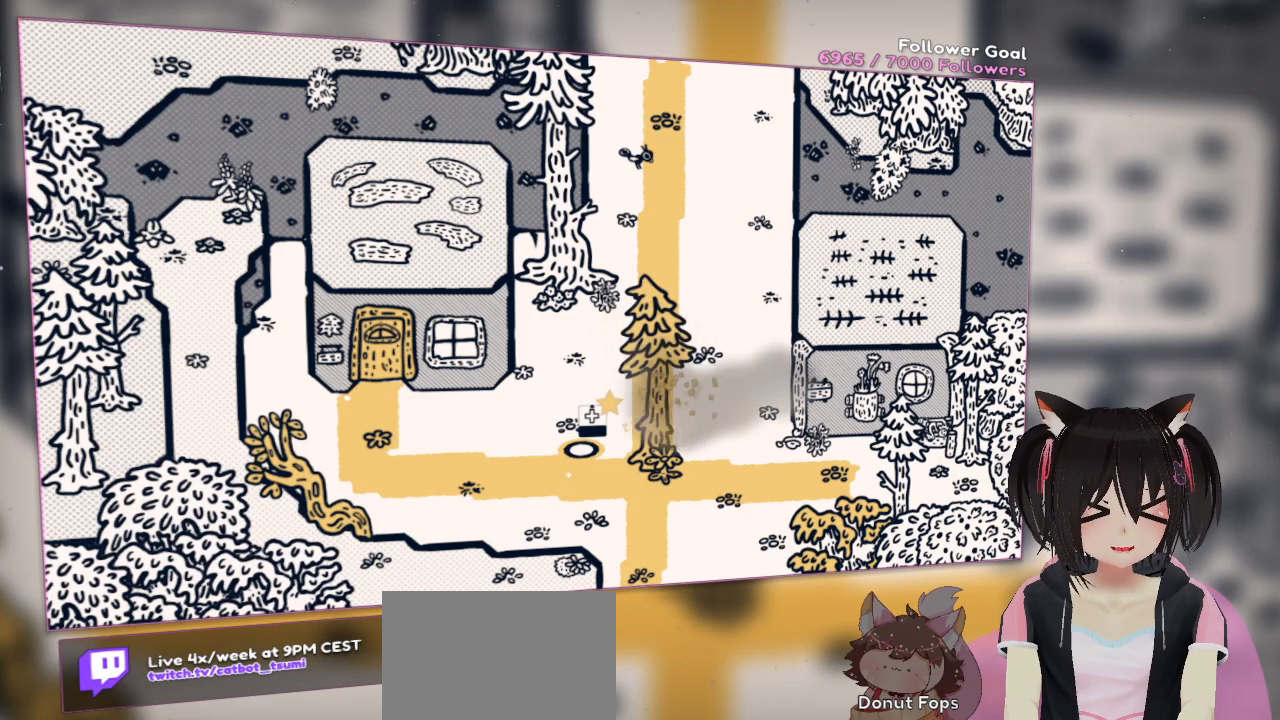
{"buttons": ["A"], "left_stick": "up", "right_stick": "center", "events": []}
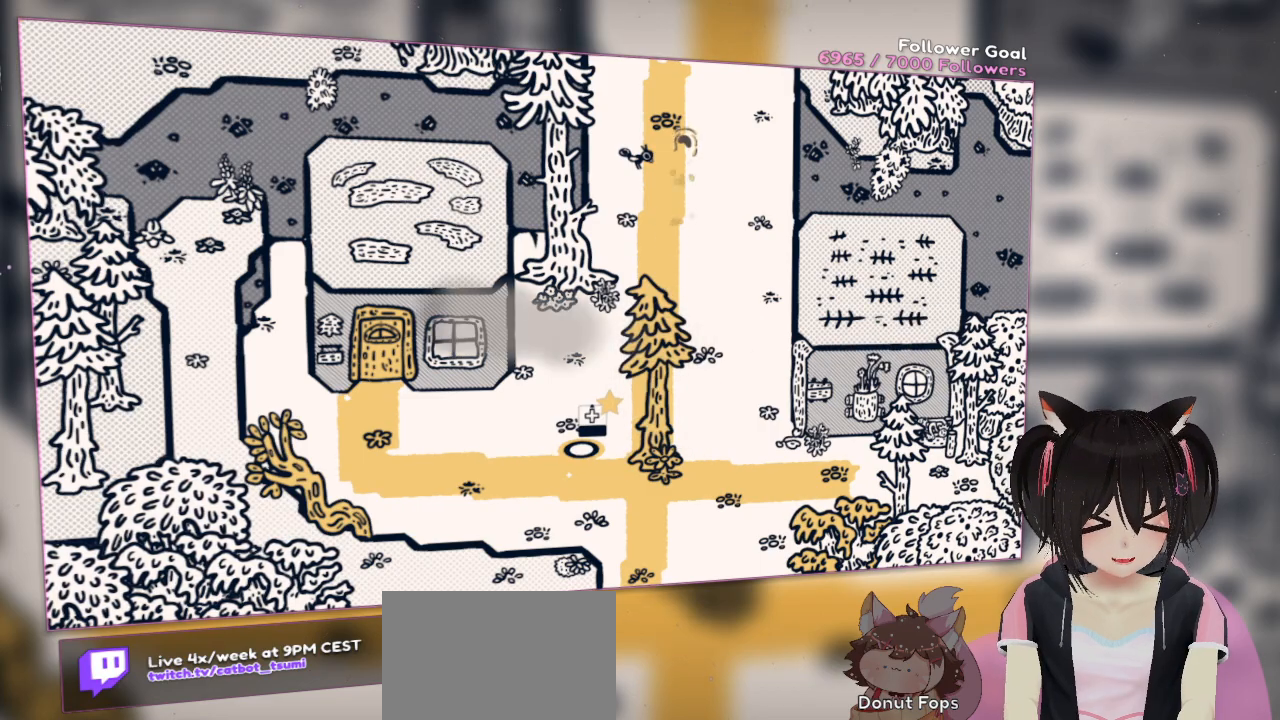
{"buttons": ["A"], "left_stick": "up", "right_stick": "center", "events": []}
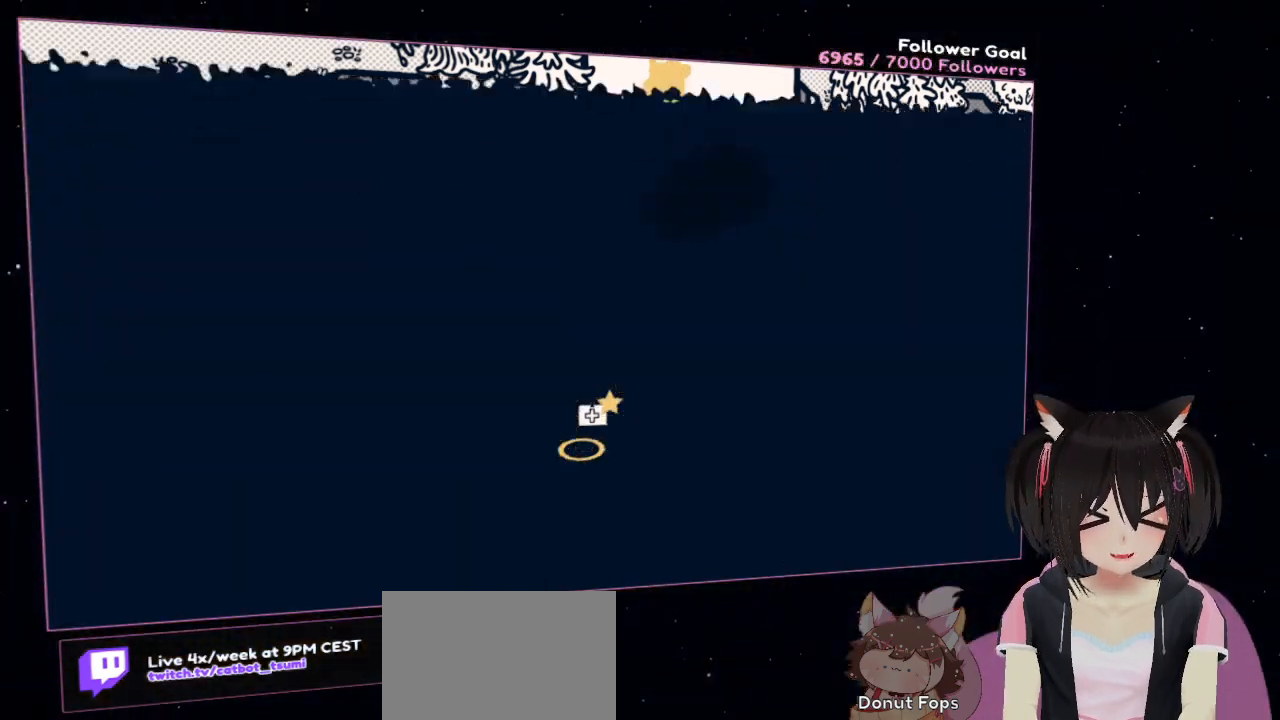
{"buttons": ["A"], "left_stick": "up", "right_stick": "center", "events": []}
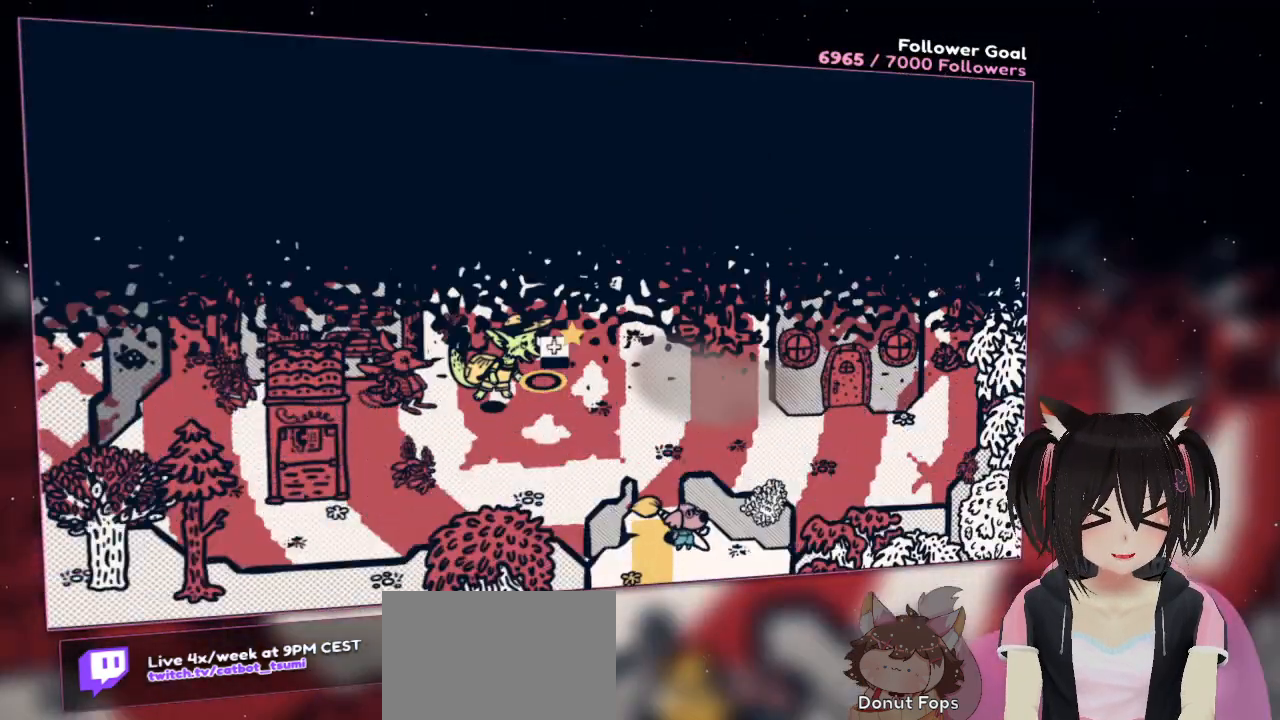
{"buttons": ["A"], "left_stick": "up", "right_stick": "center", "events": []}
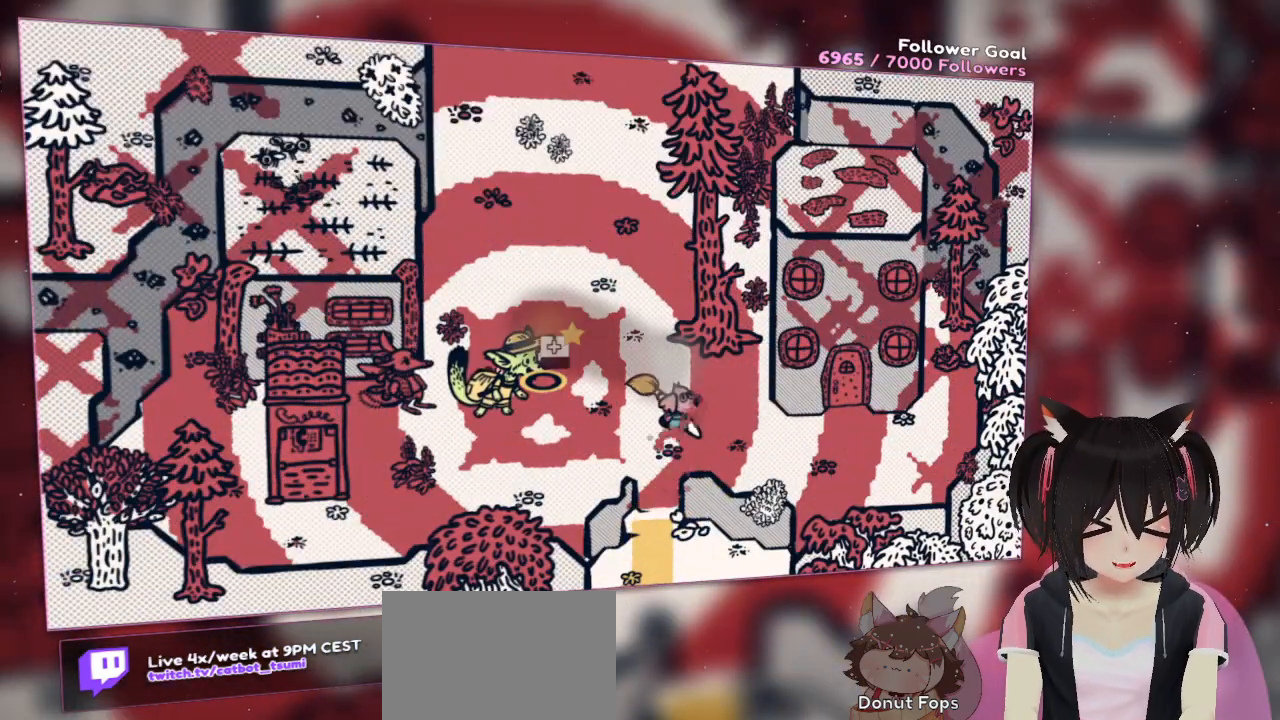
{"buttons": [], "left_stick": "center", "right_stick": "center", "events": [[17, "A", "up"], [133, "left_stick", "center"]]}
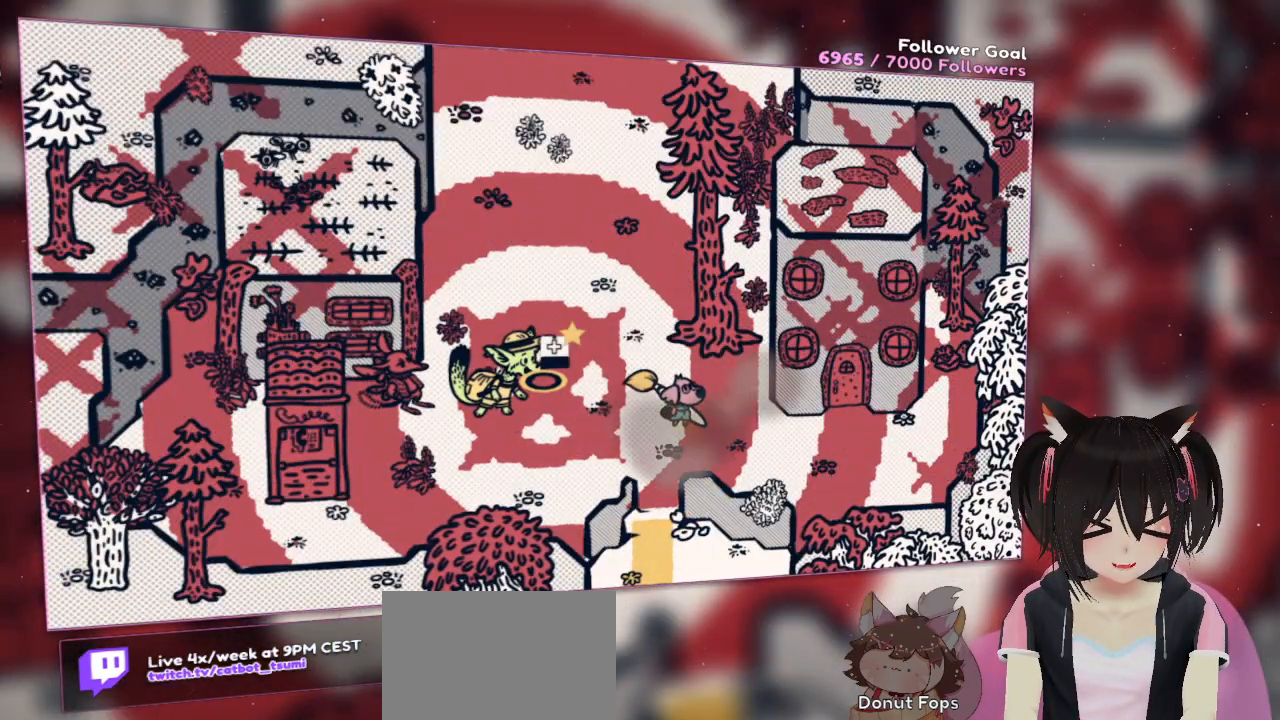
{"buttons": [], "left_stick": "left", "right_stick": "center", "events": [[333, "left_stick", "left"]]}
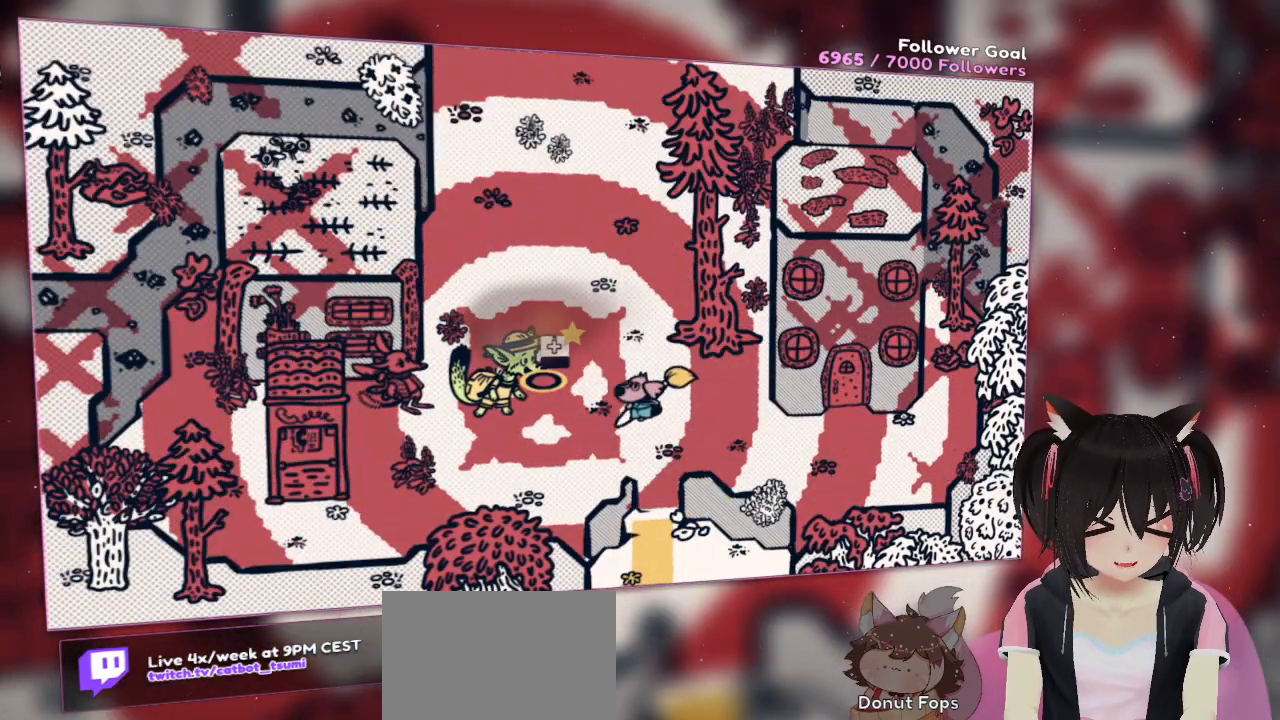
{"buttons": [], "left_stick": "left", "right_stick": "center", "events": []}